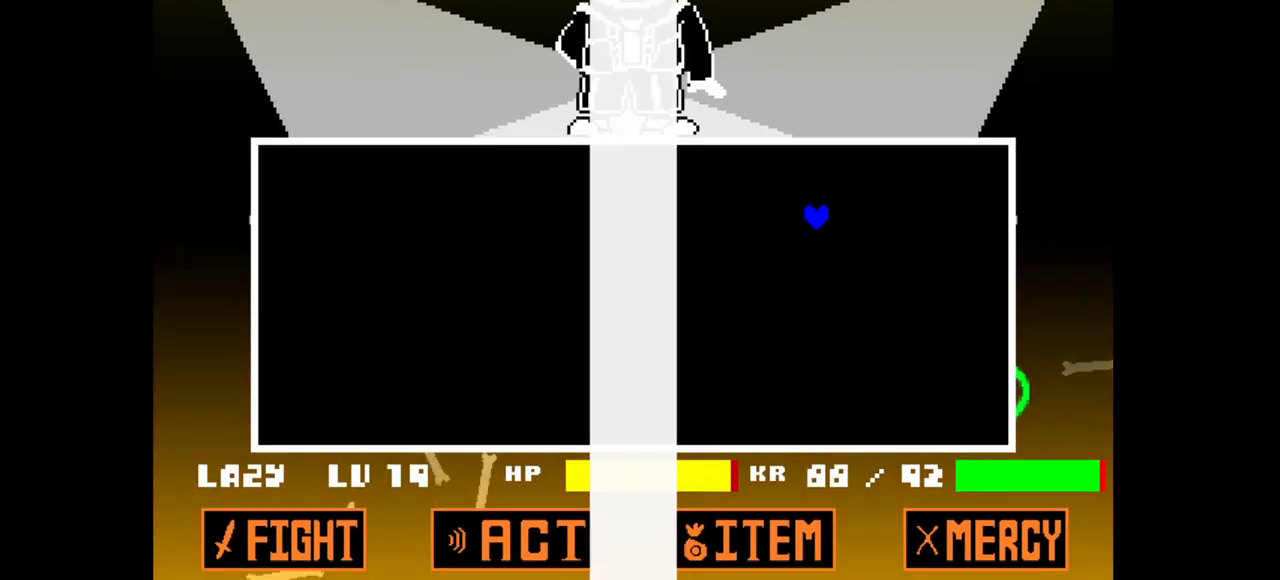
Gameplay with keyboard; each line is a JSON object with the keys held at the frame after it. "events" lists presses ("down") and releases ("up") of "c", "down", "left", "right", "up", "v", "x" and "z" between this image and that frame as [ms after this image, input, new state], when the widget could be followed in between. No other keys are recorded. Mouse input is not recorded.
{"keys": ["right", "up"], "events": []}
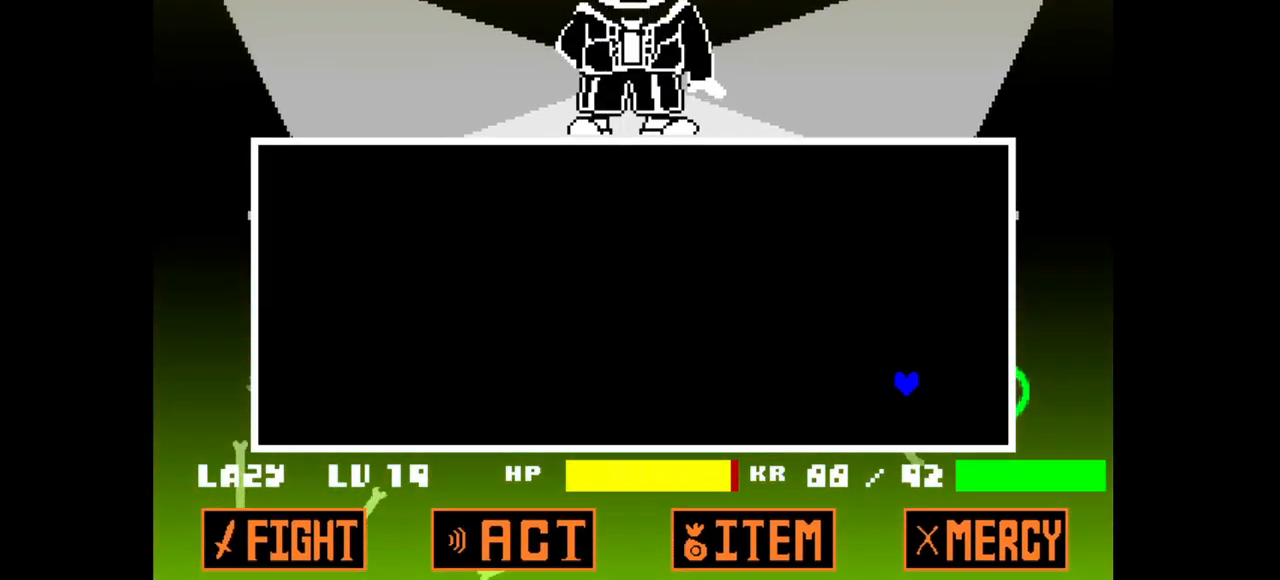
{"keys": [], "events": [[83, "up", "up"], [167, "right", "up"]]}
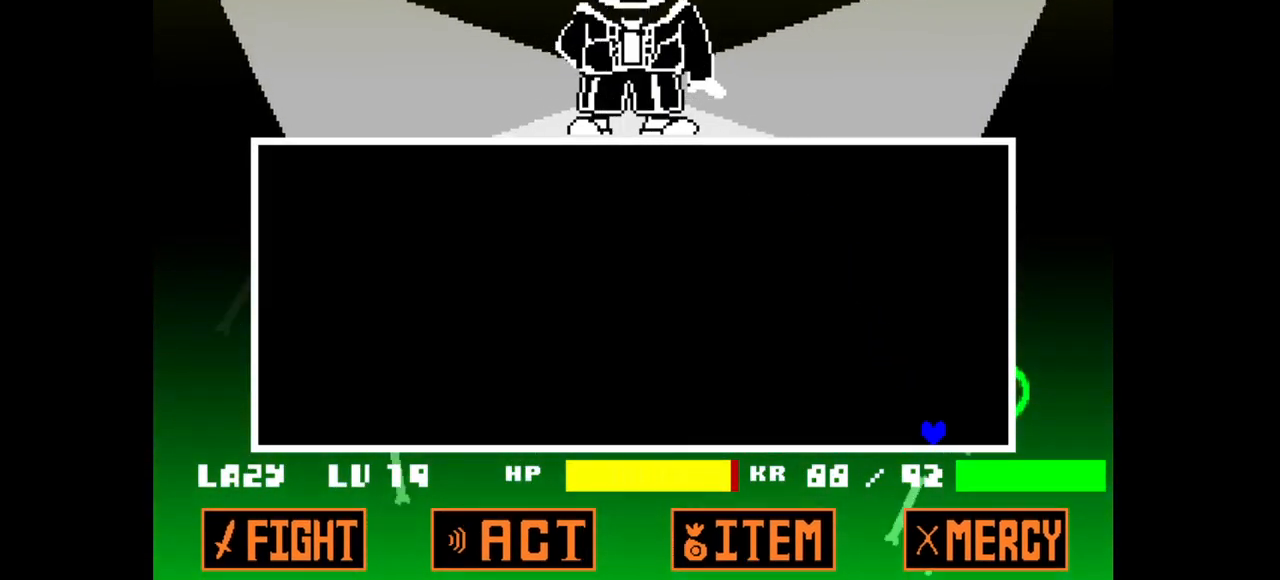
{"keys": [], "events": []}
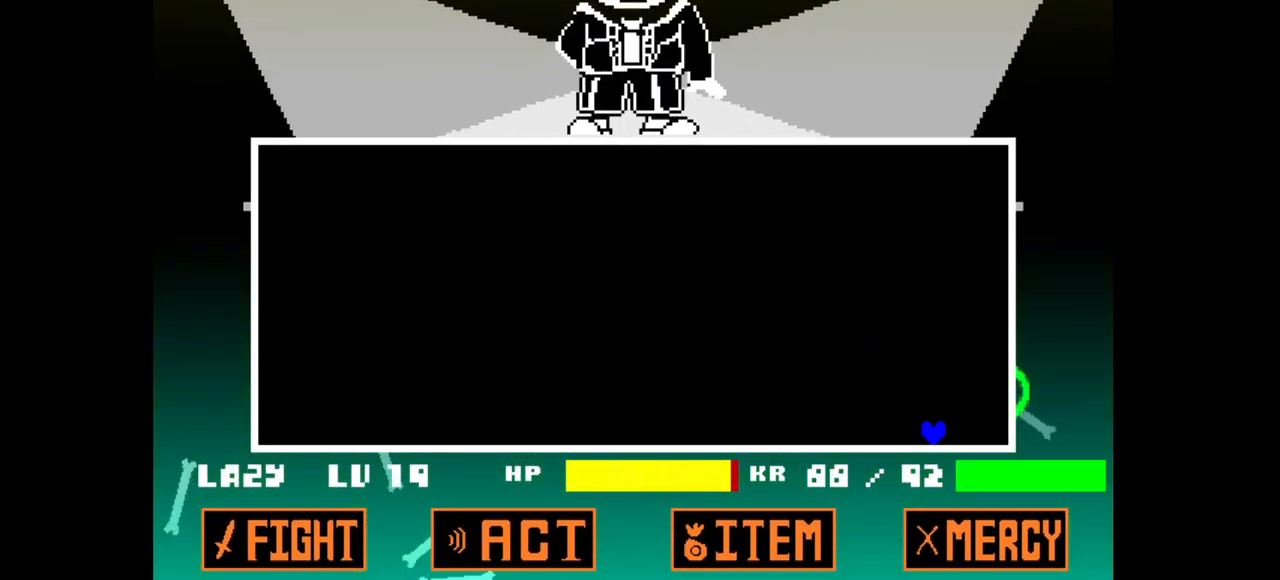
{"keys": [], "events": []}
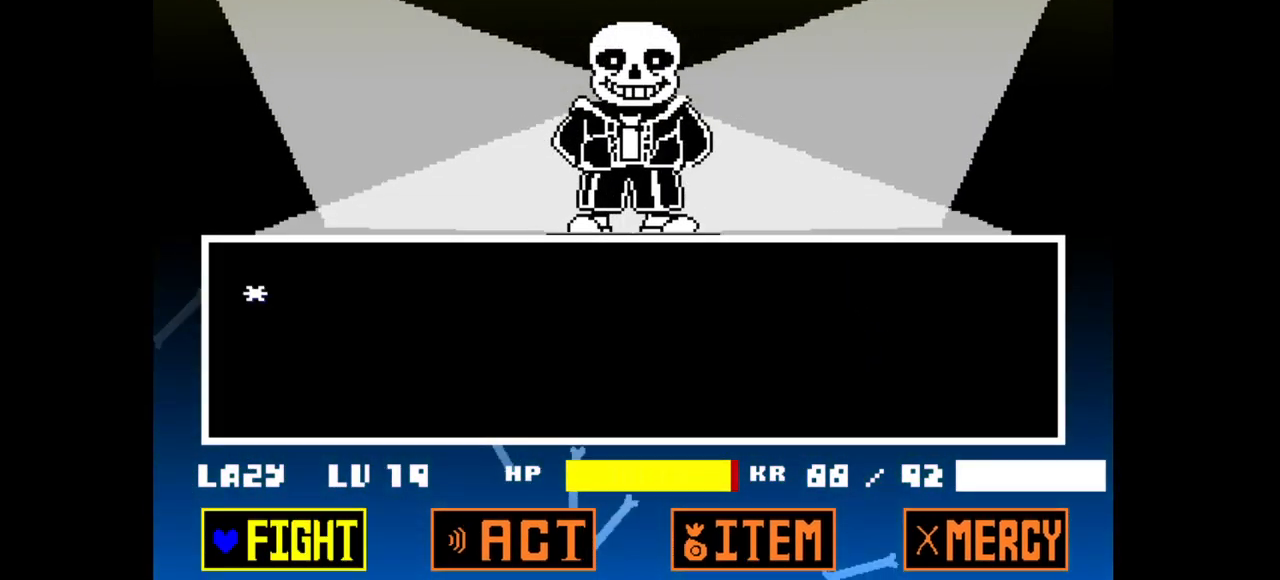
{"keys": ["z"], "events": [[167, "z", "down"], [267, "z", "up"], [350, "z", "down"], [400, "z", "up"], [500, "z", "down"]]}
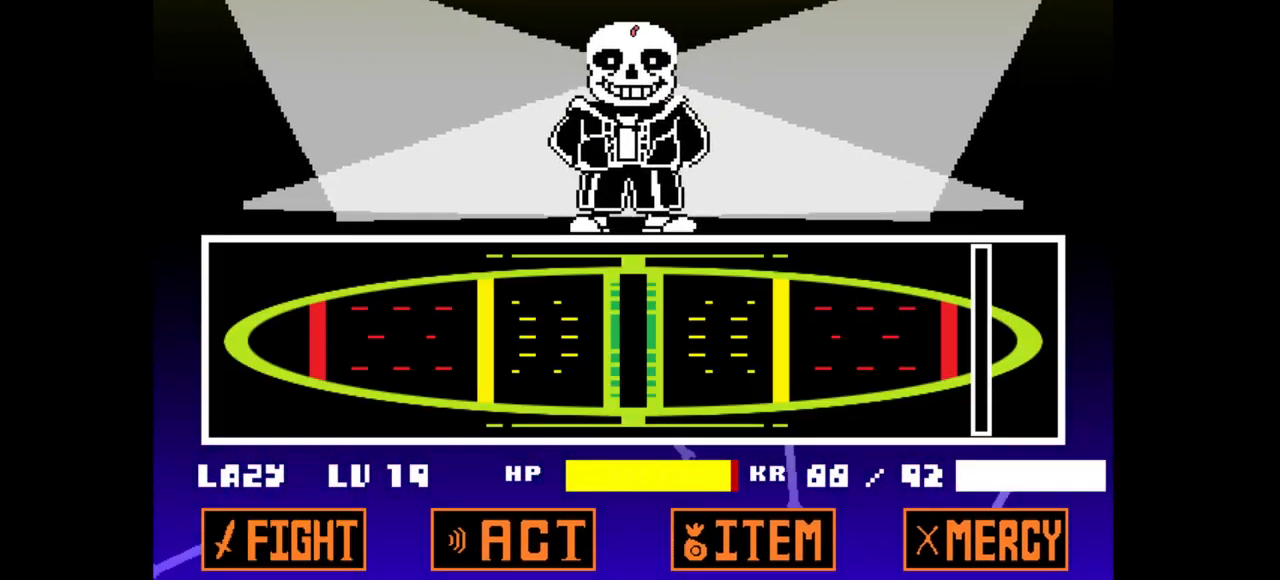
{"keys": [], "events": [[150, "z", "up"]]}
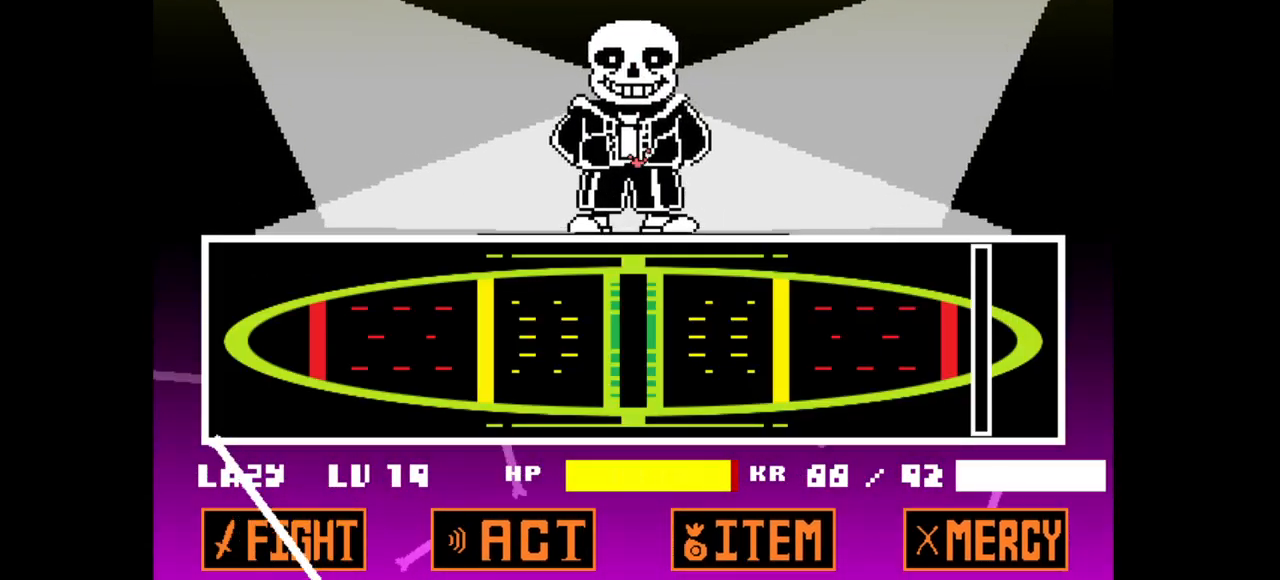
{"keys": [], "events": []}
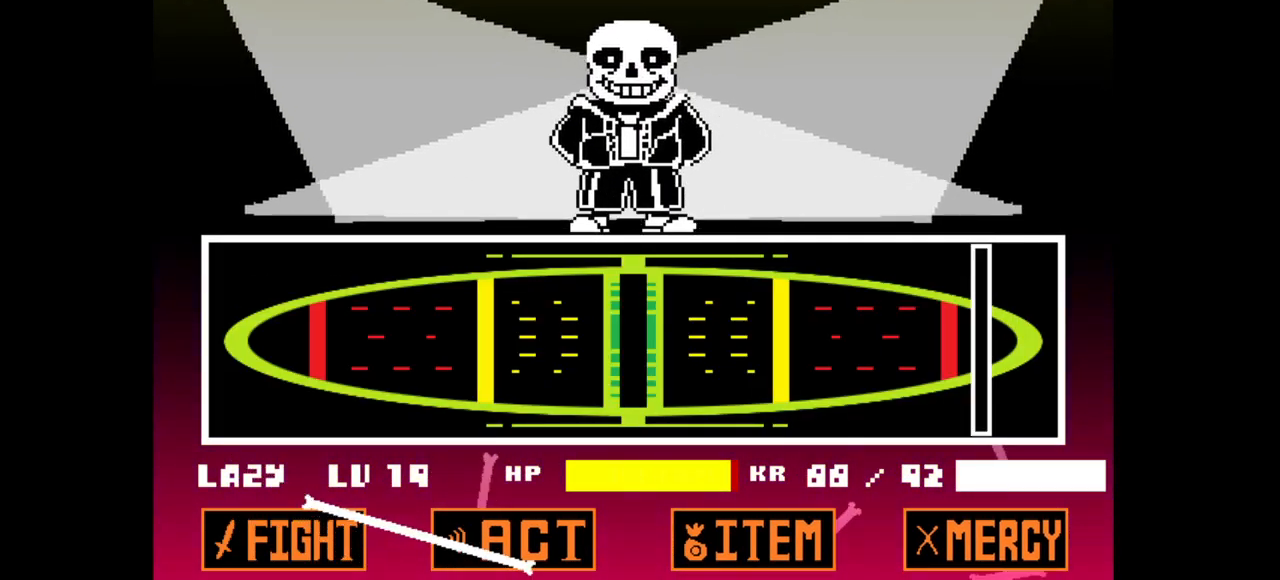
{"keys": [], "events": []}
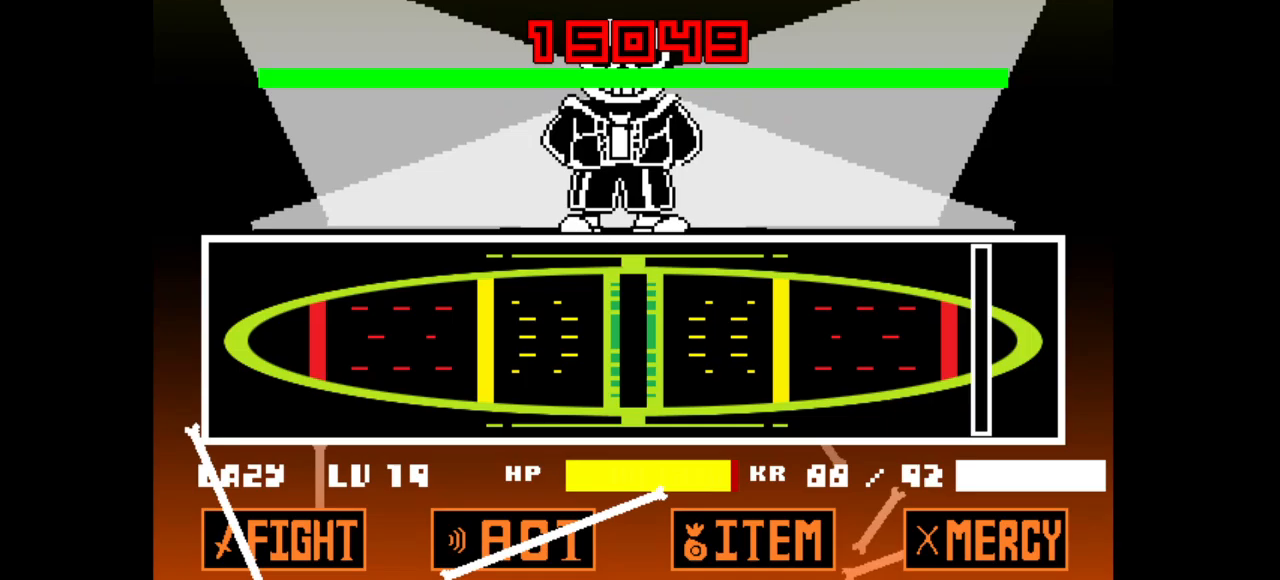
{"keys": ["z"], "events": [[317, "x", "down"], [417, "z", "down"], [467, "x", "up"]]}
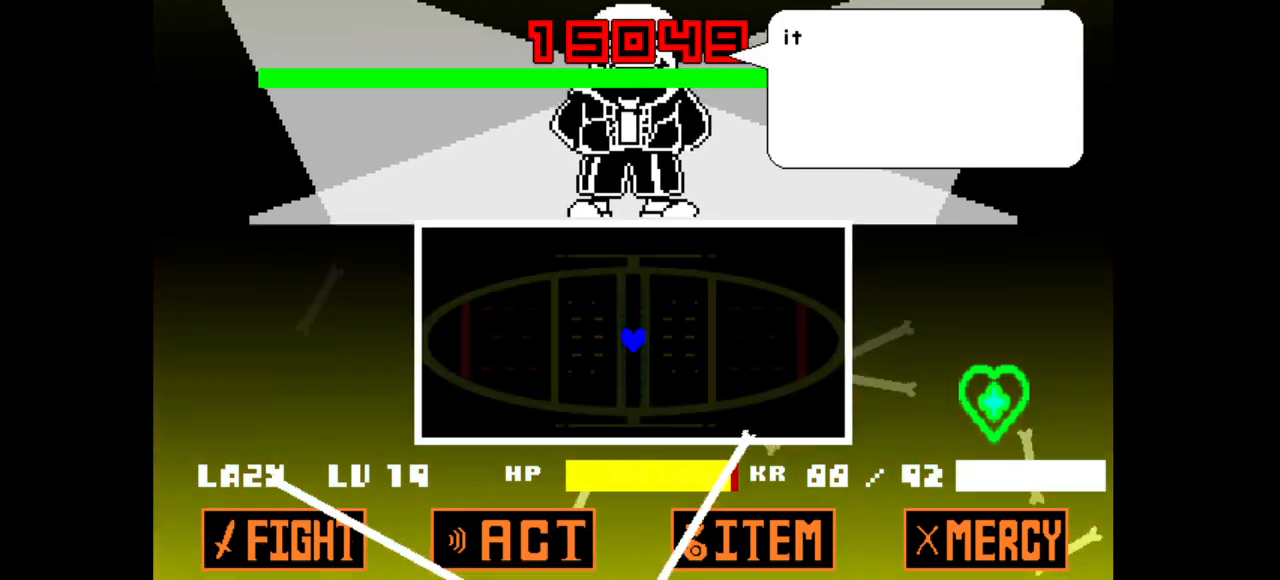
{"keys": [], "events": [[67, "x", "down"], [67, "z", "up"], [117, "z", "down"], [150, "x", "up"], [200, "x", "down"], [250, "z", "up"], [300, "z", "down"], [333, "x", "up"], [383, "z", "up"]]}
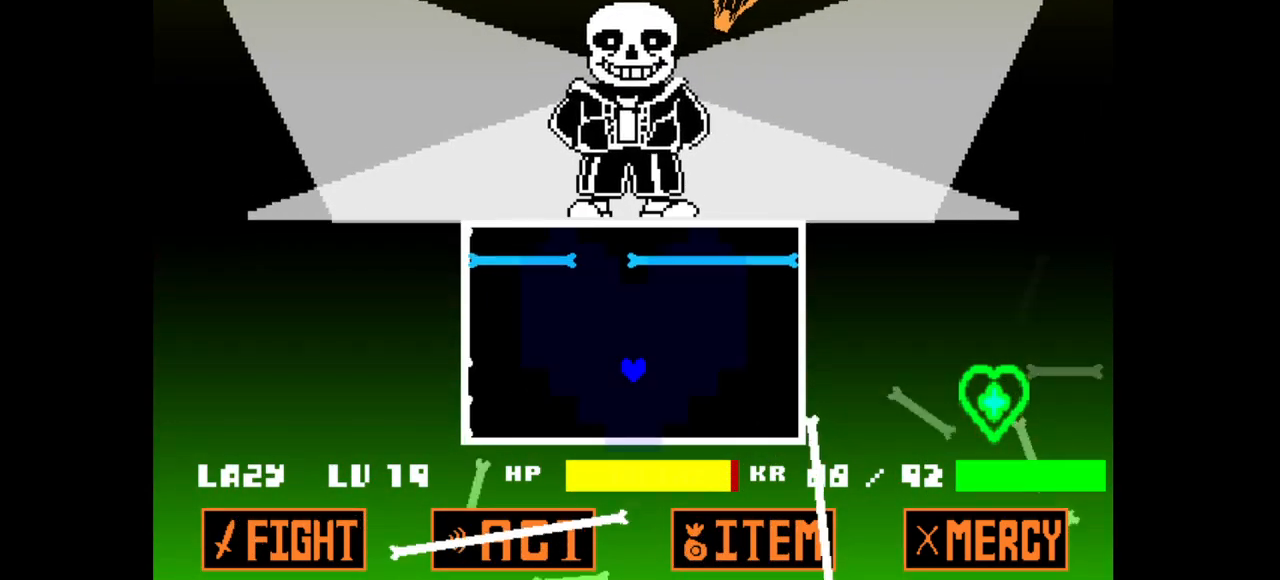
{"keys": ["left", "up", "v"], "events": [[367, "left", "down"], [417, "up", "down"], [500, "v", "down"]]}
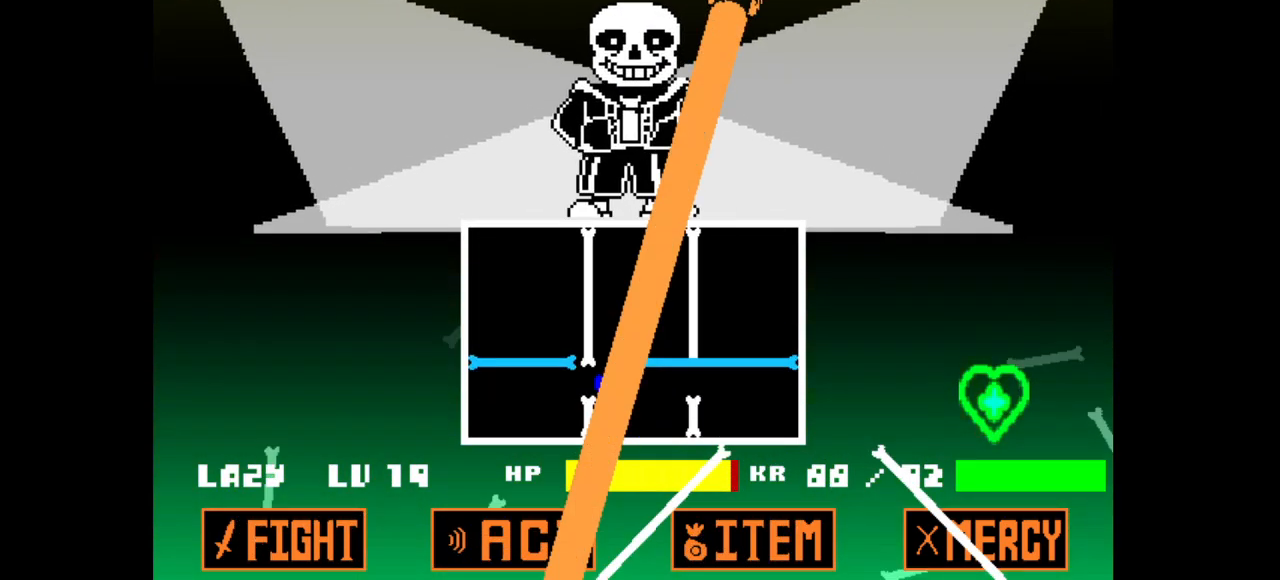
{"keys": ["left", "right", "up", "v"], "events": [[50, "up", "up"], [233, "right", "down"], [333, "right", "up"], [467, "right", "down"], [467, "up", "down"]]}
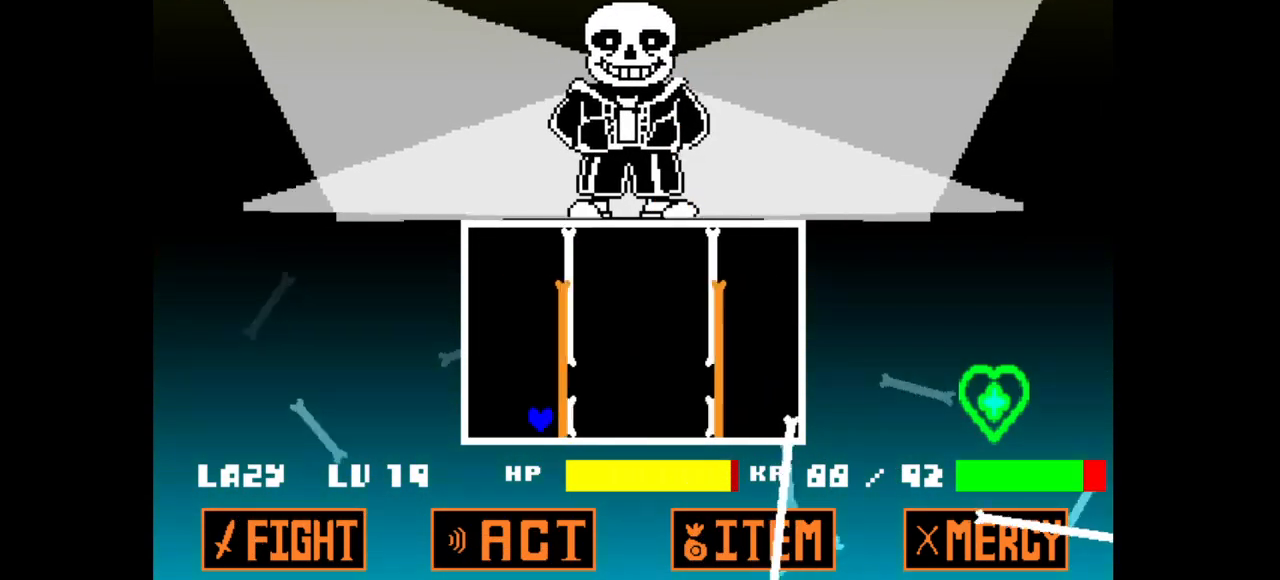
{"keys": ["right"], "events": [[17, "left", "up"], [200, "v", "up"], [267, "up", "up"]]}
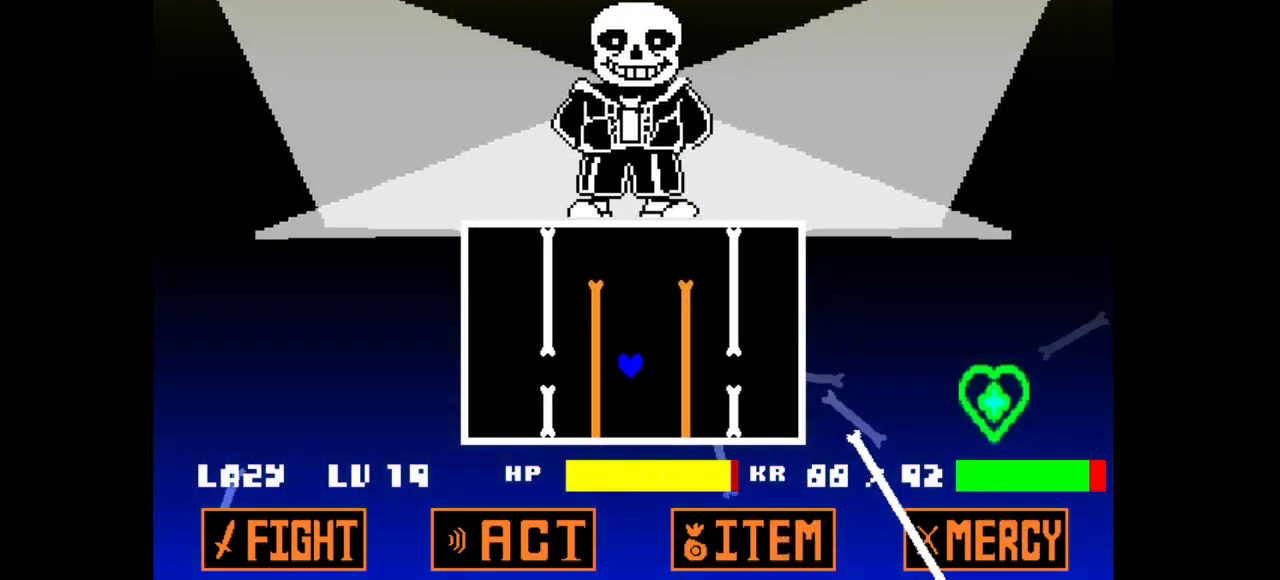
{"keys": ["left", "v"], "events": [[167, "left", "down"], [217, "right", "up"], [217, "up", "down"], [217, "v", "down"], [450, "up", "up"]]}
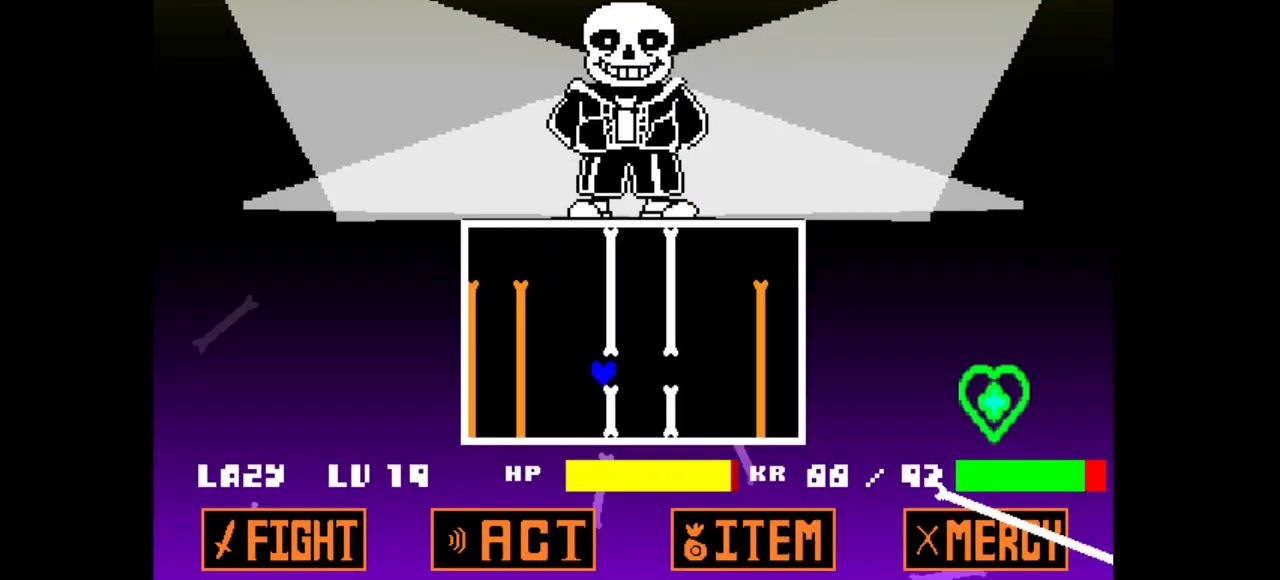
{"keys": ["right", "up"], "events": [[83, "v", "up"], [183, "left", "up"], [183, "right", "down"], [433, "up", "down"]]}
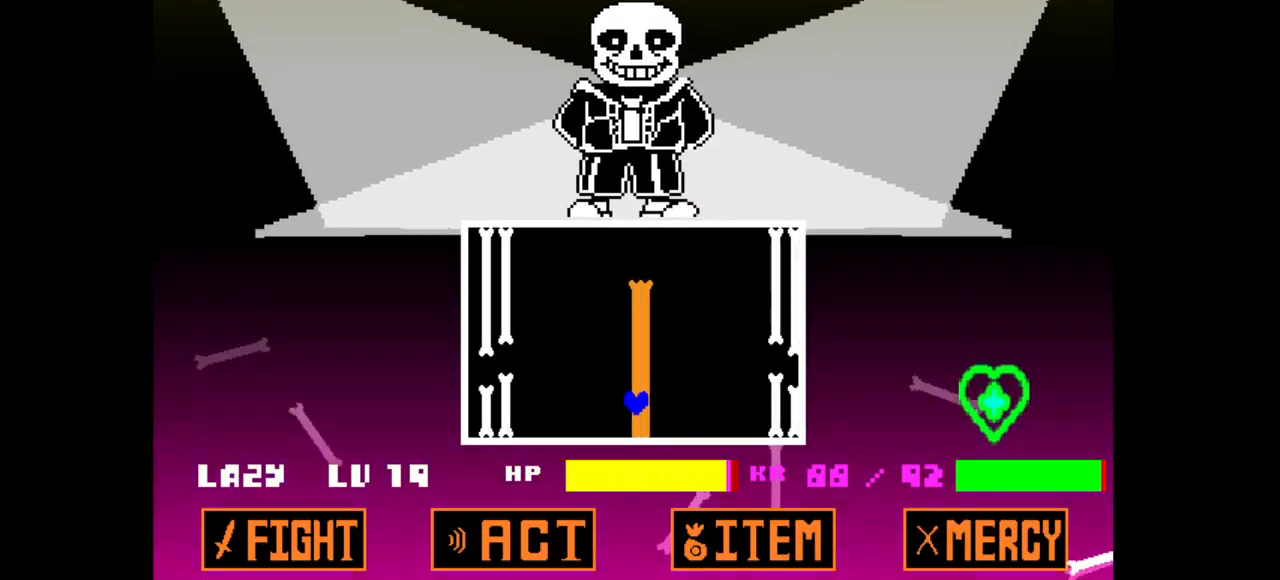
{"keys": ["right", "v"], "events": [[150, "up", "up"], [433, "v", "down"]]}
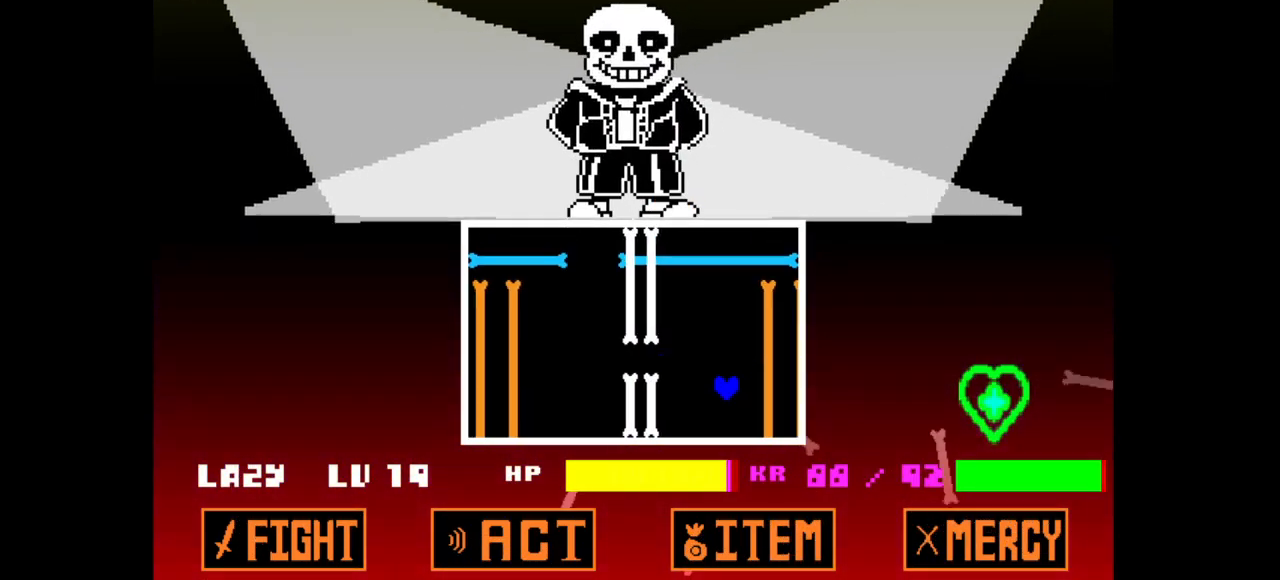
{"keys": ["left", "v"], "events": [[117, "left", "down"], [117, "right", "up"], [117, "v", "up"], [167, "up", "down"], [267, "v", "down"], [450, "up", "up"]]}
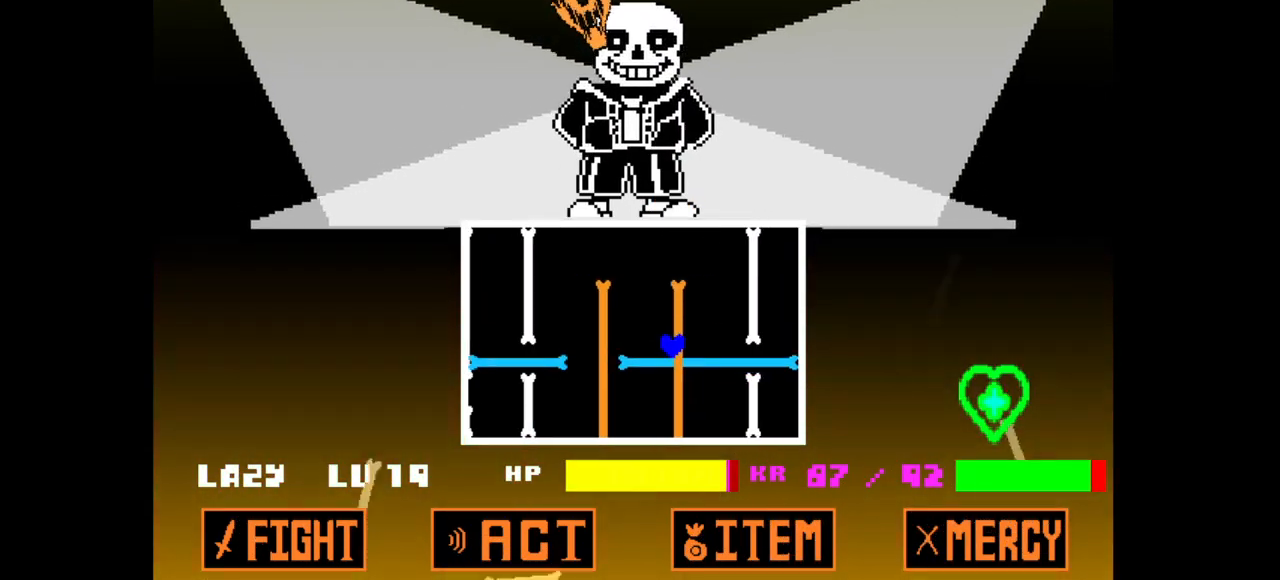
{"keys": ["left"], "events": [[367, "v", "up"]]}
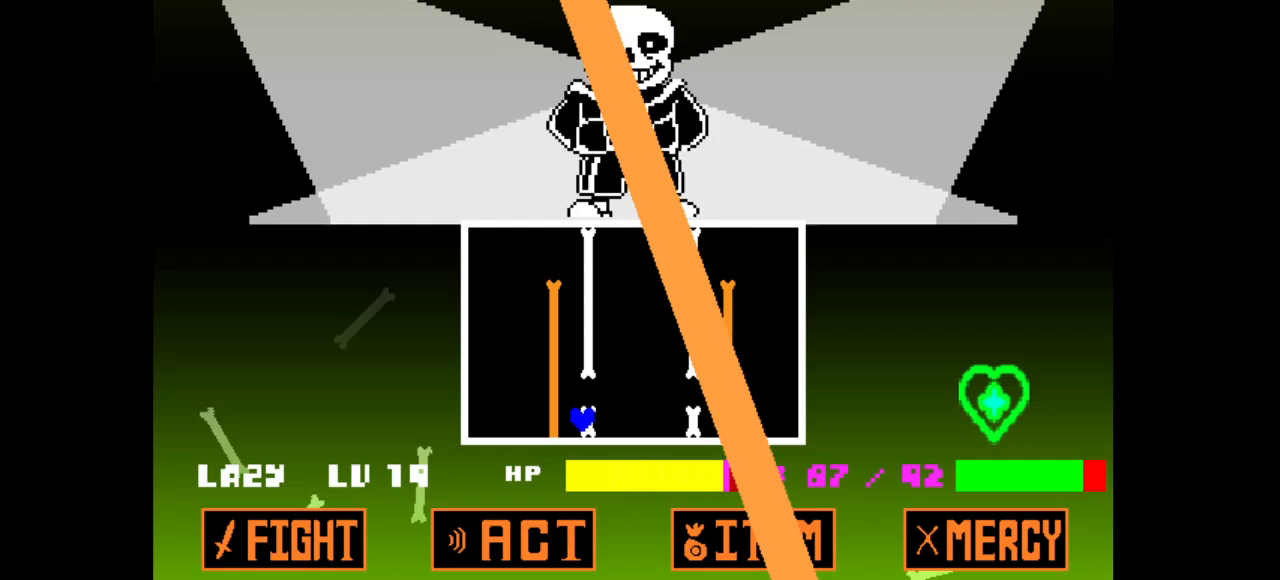
{"keys": ["right", "v"], "events": [[17, "up", "down"], [150, "up", "up"], [400, "left", "up"], [400, "right", "down"], [483, "v", "down"]]}
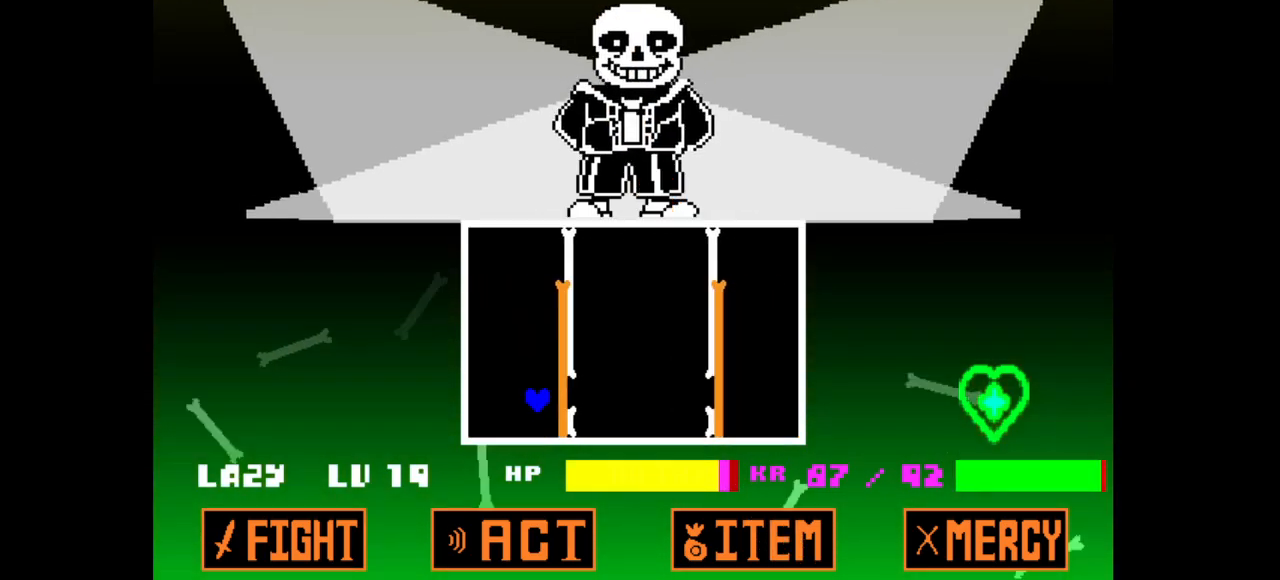
{"keys": ["right"], "events": [[133, "up", "down"], [267, "up", "up"], [267, "v", "up"]]}
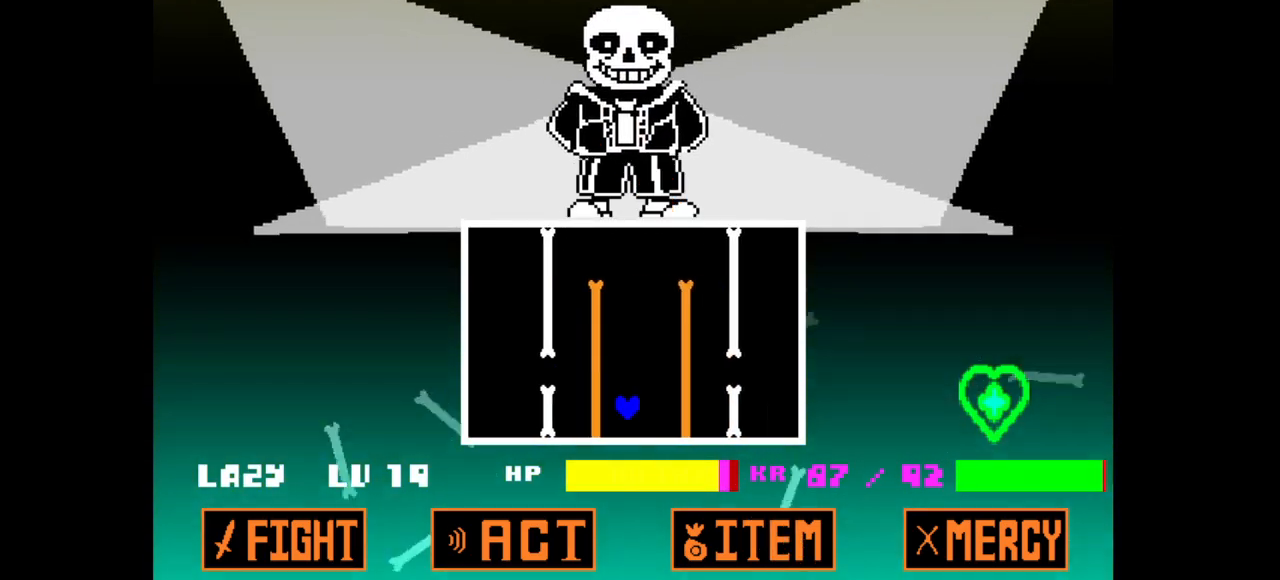
{"keys": ["left"], "events": [[83, "up", "down"], [200, "left", "down"], [200, "right", "up"], [283, "up", "up"]]}
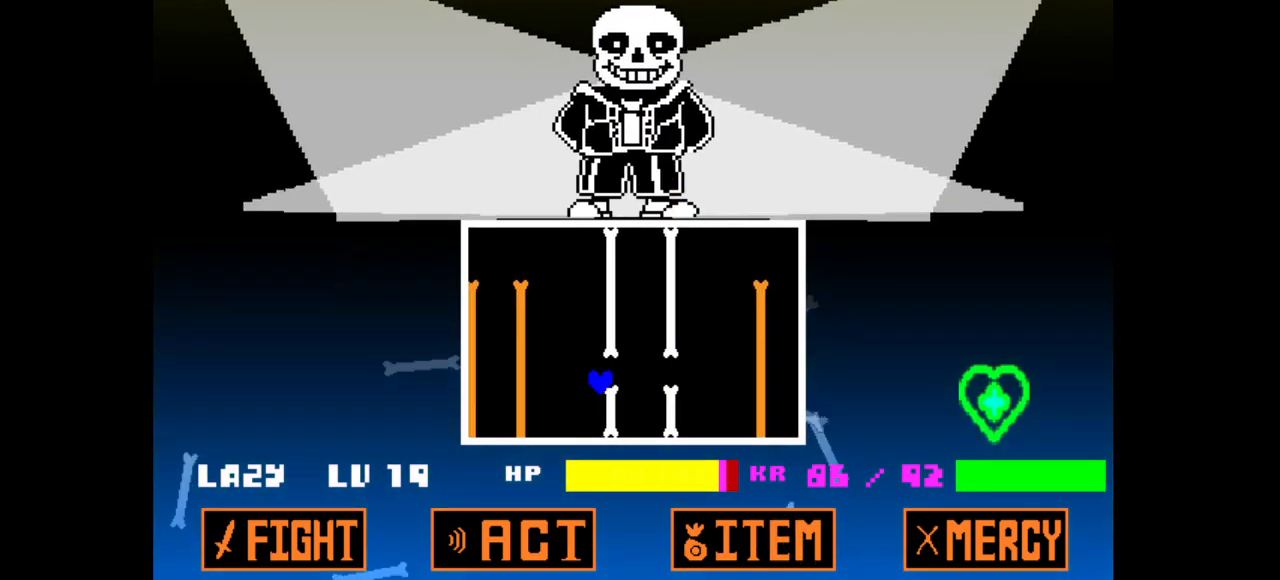
{"keys": ["left", "up"], "events": [[67, "left", "up"], [67, "right", "down"], [383, "up", "down"], [433, "left", "down"], [433, "right", "up"]]}
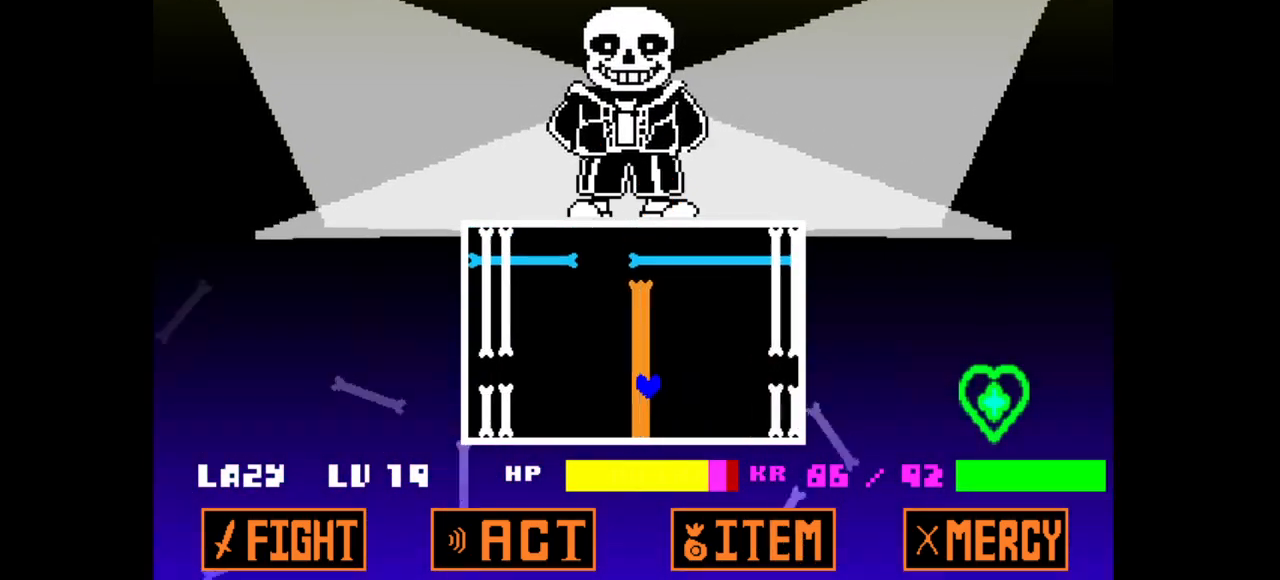
{"keys": ["left"], "events": [[117, "up", "up"]]}
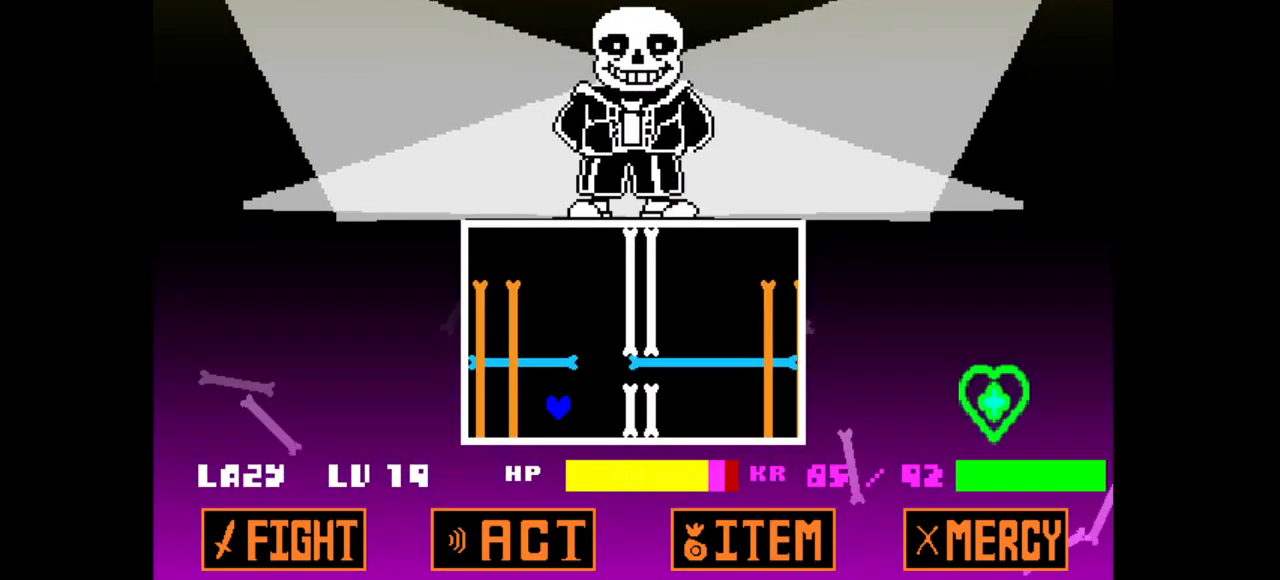
{"keys": ["right"], "events": [[100, "left", "up"], [100, "right", "down"], [100, "up", "down"], [100, "v", "down"], [383, "up", "up"], [417, "v", "up"]]}
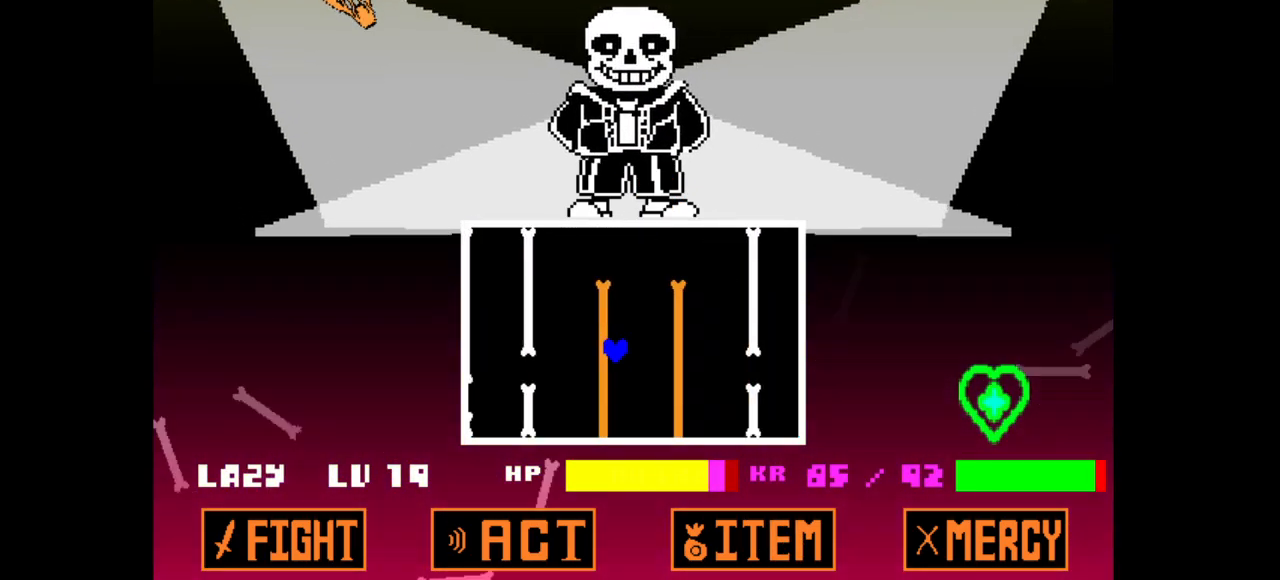
{"keys": ["left", "up"], "events": [[433, "left", "down"], [433, "up", "down"], [483, "right", "up"]]}
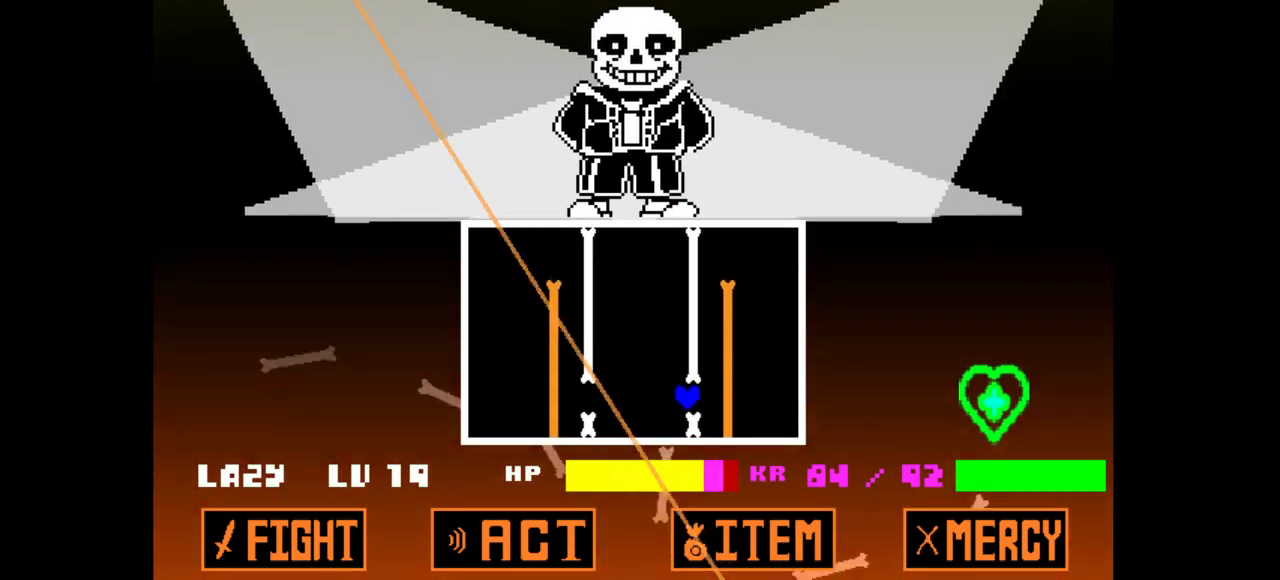
{"keys": ["right"], "events": [[133, "up", "up"], [500, "left", "up"], [500, "right", "down"]]}
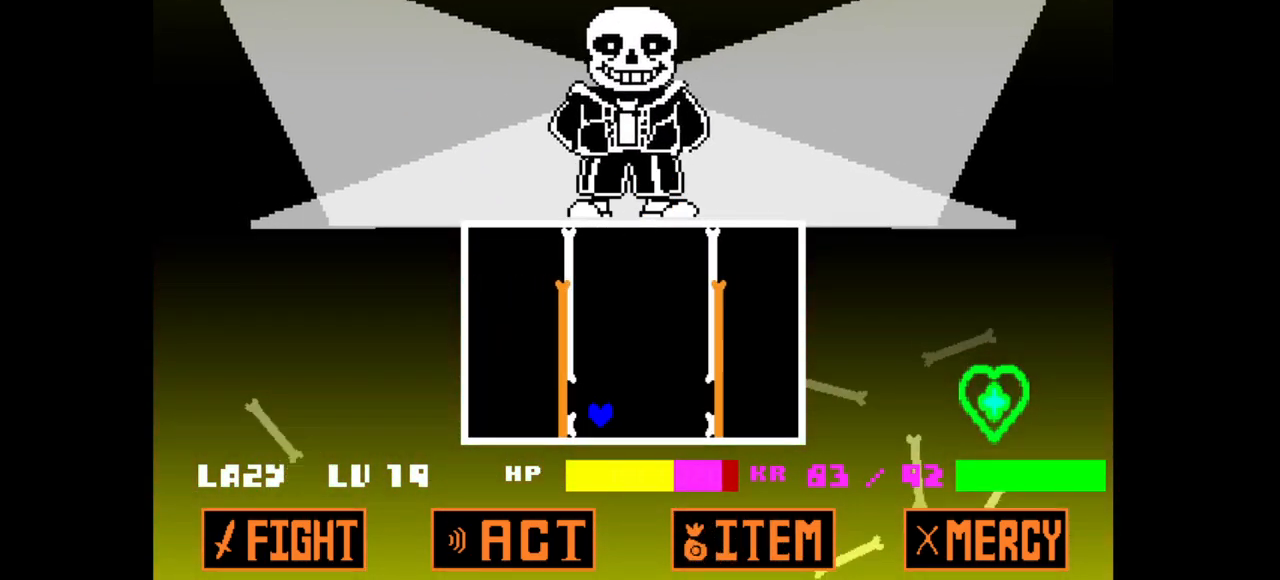
{"keys": ["left", "right", "up"], "events": [[433, "up", "down"], [467, "left", "down"]]}
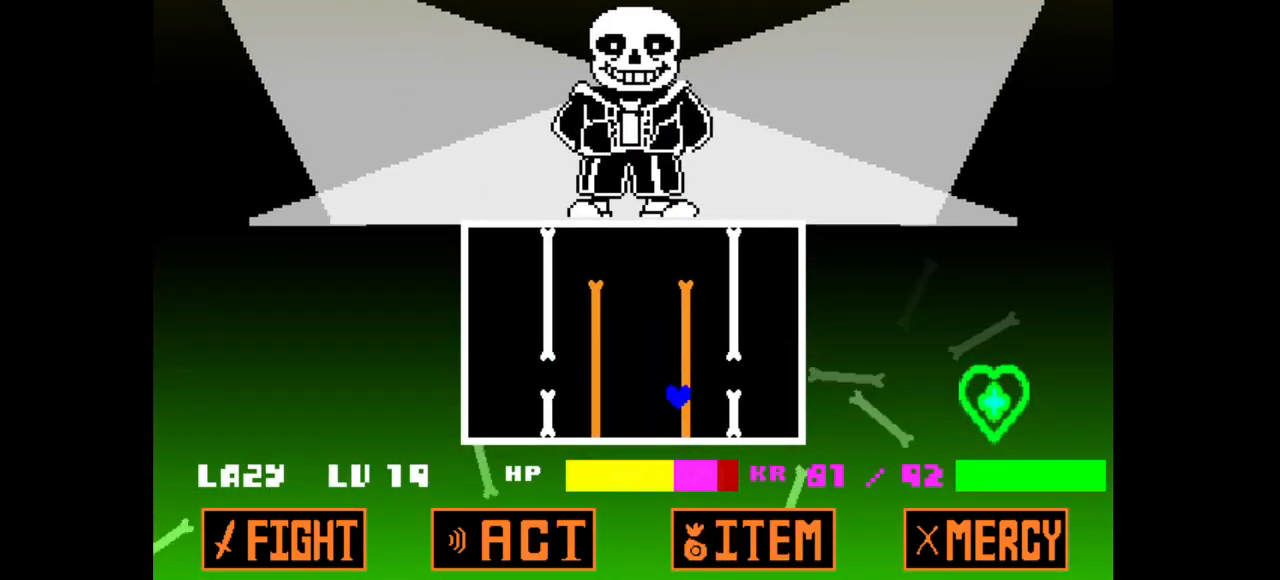
{"keys": ["right", "v"], "events": [[17, "right", "up"], [117, "up", "up"], [383, "v", "down"], [433, "left", "up"], [433, "right", "down"]]}
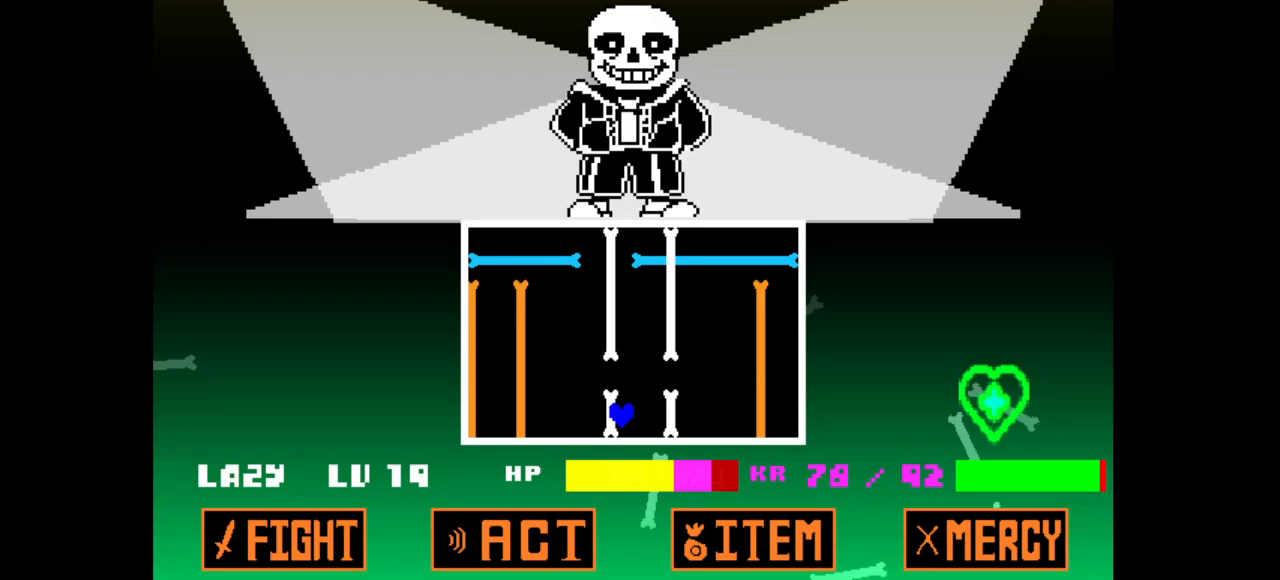
{"keys": ["left", "up"], "events": [[233, "v", "up"], [267, "left", "down"], [267, "right", "up"], [500, "up", "down"]]}
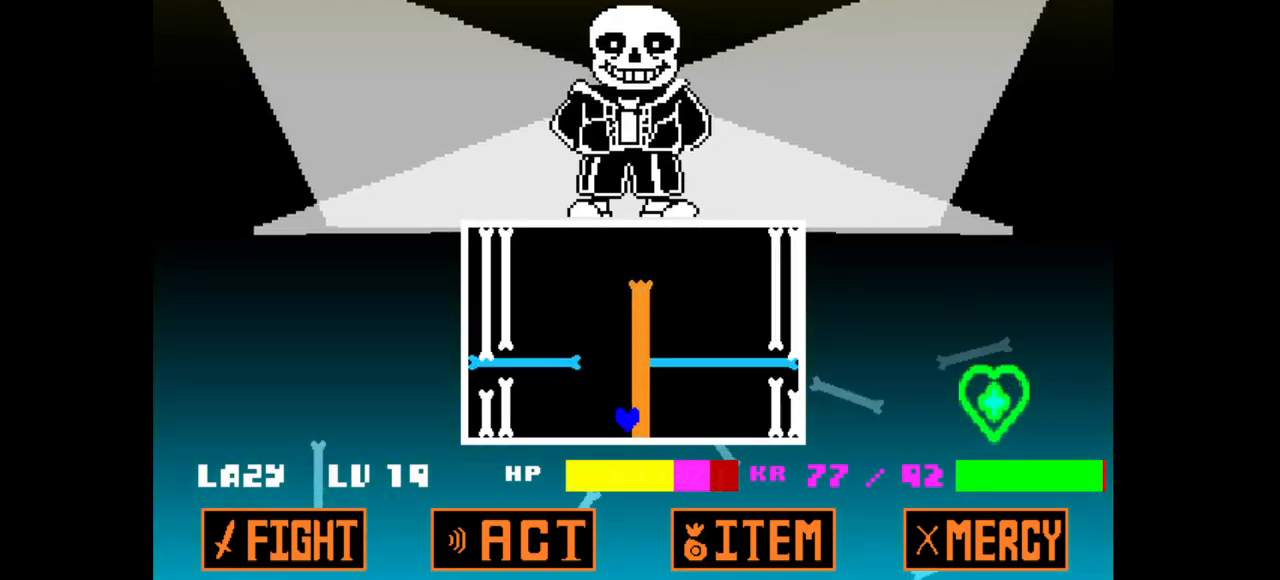
{"keys": ["left"], "events": [[233, "up", "up"]]}